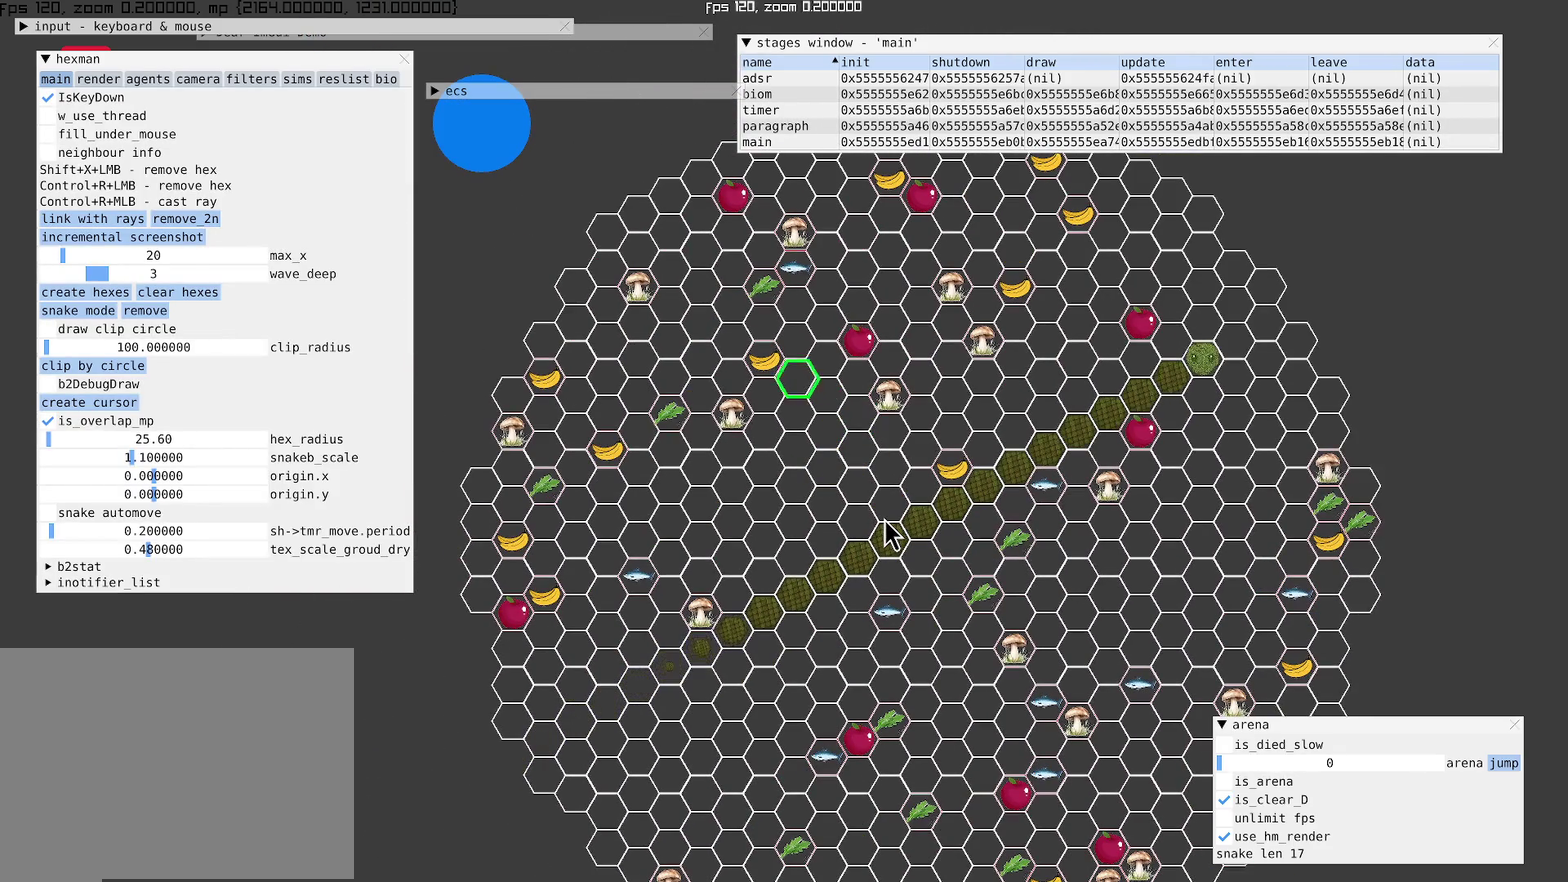
Gameplay with a controller (Xbox layout); each line is a JSON object with the inputs held at the frame after it. "events" lists button and stick changes between this image and that frame as [ms after this image, input, new state], when the widget could be followed in between. Not read: L3 R3.
{"buttons": [], "left_stick": "center", "right_stick": "center", "events": []}
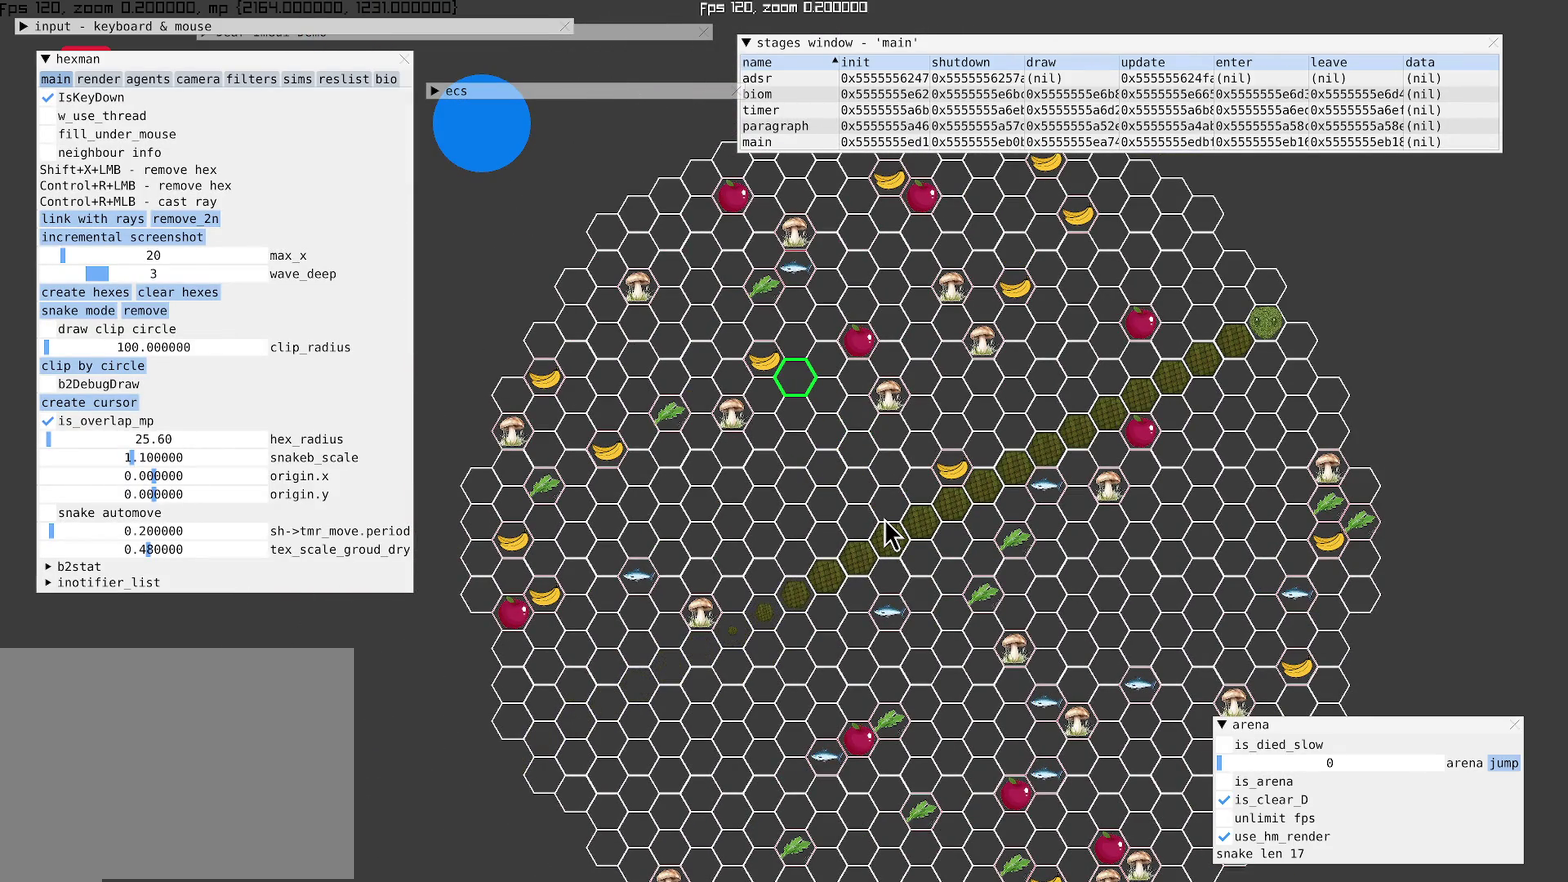
{"buttons": [], "left_stick": "center", "right_stick": "center", "events": []}
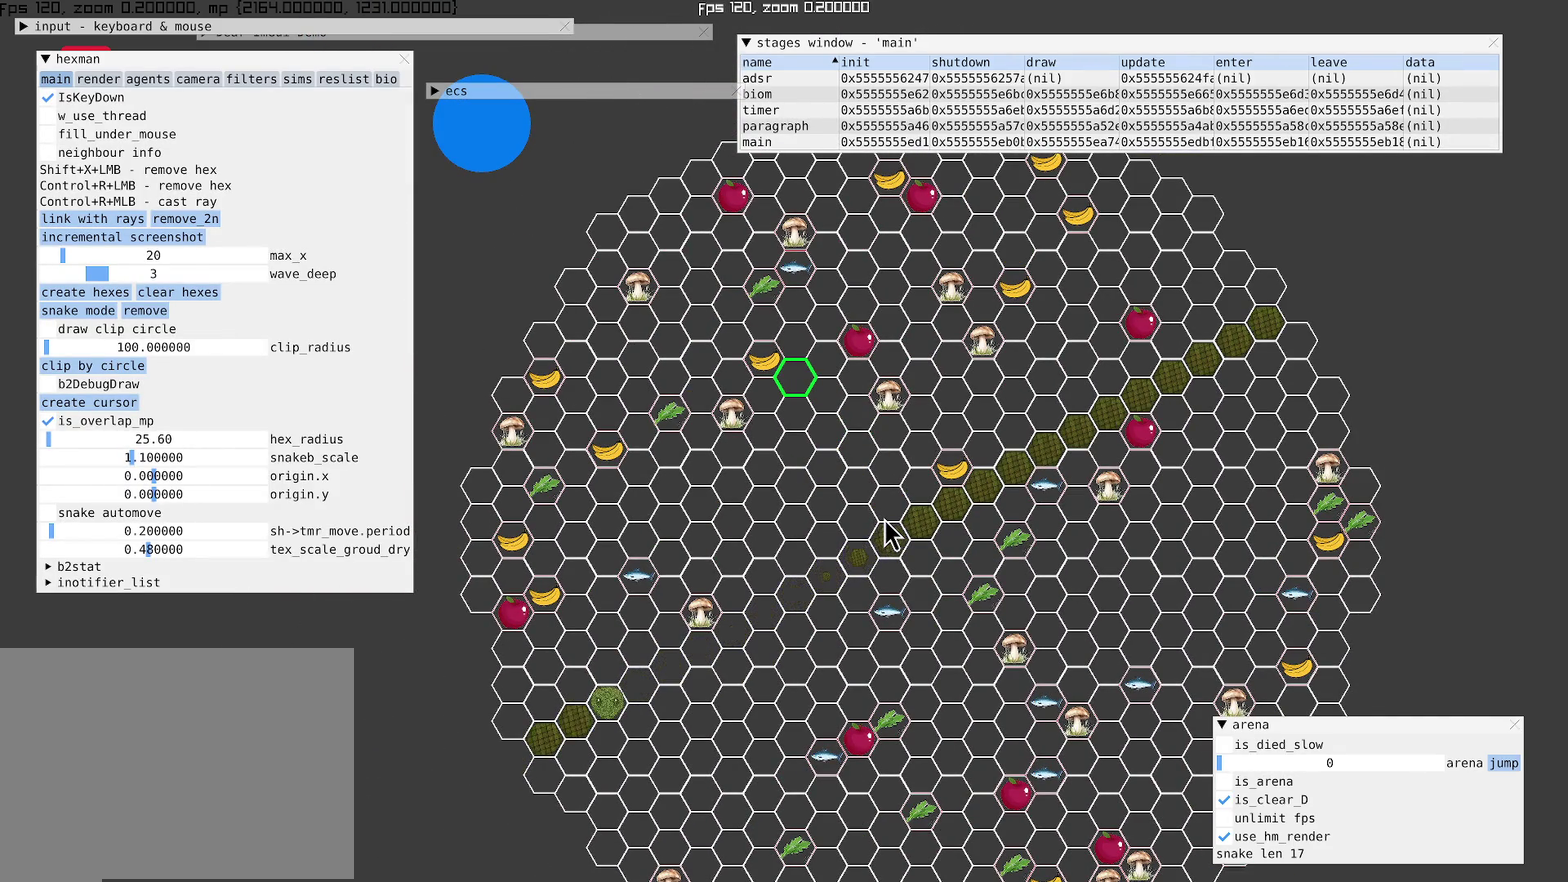
{"buttons": ["R2"], "left_stick": "center", "right_stick": "center", "events": [[267, "R2", "down"]]}
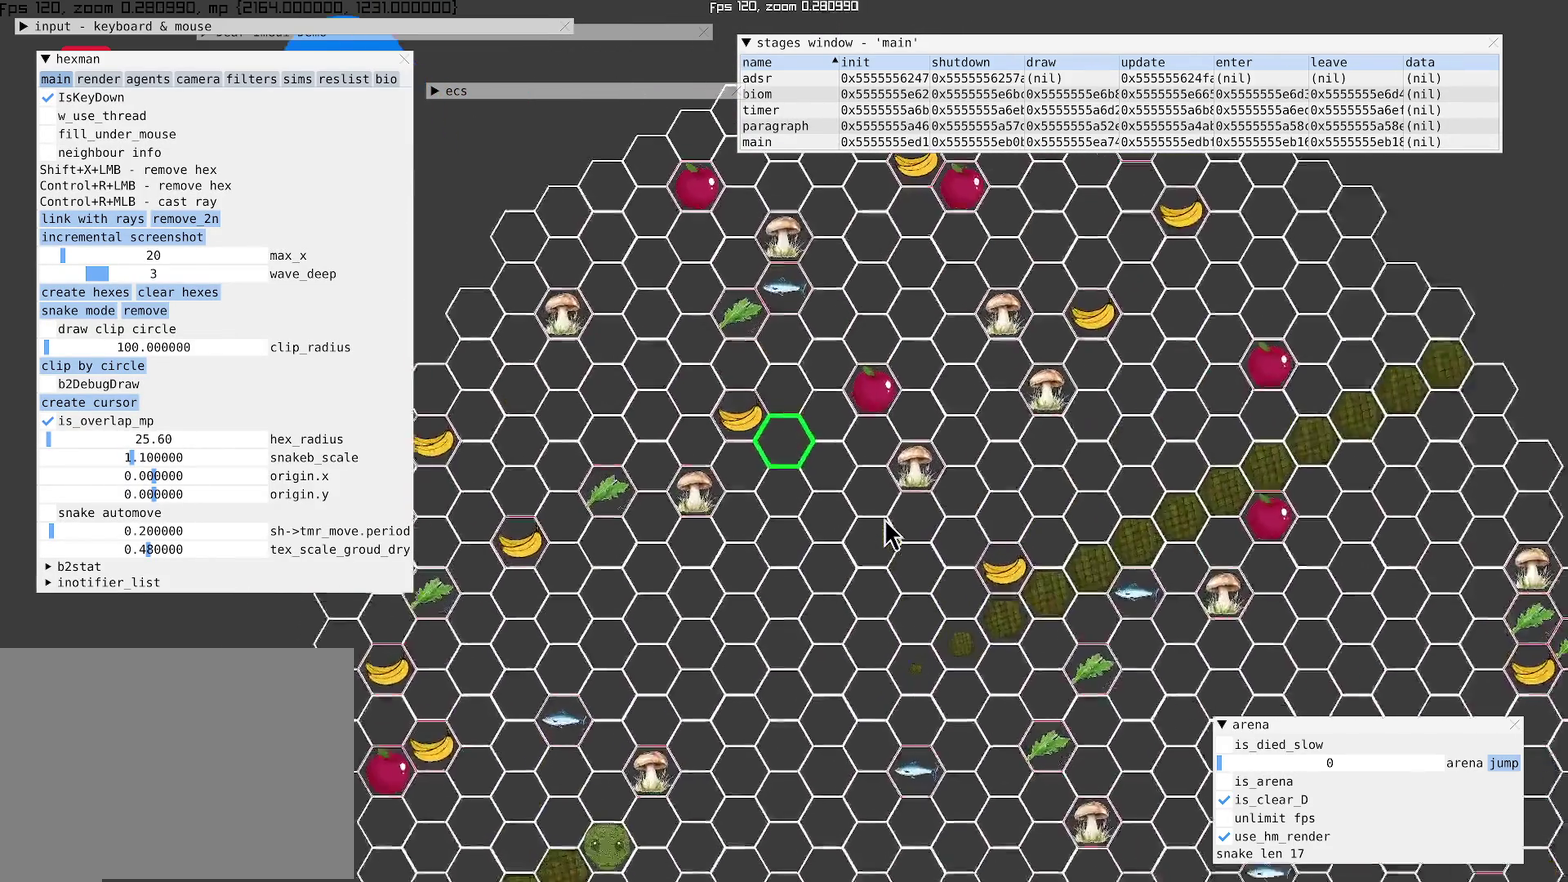
{"buttons": [], "left_stick": "center", "right_stick": "center", "events": [[500, "R2", "up"]]}
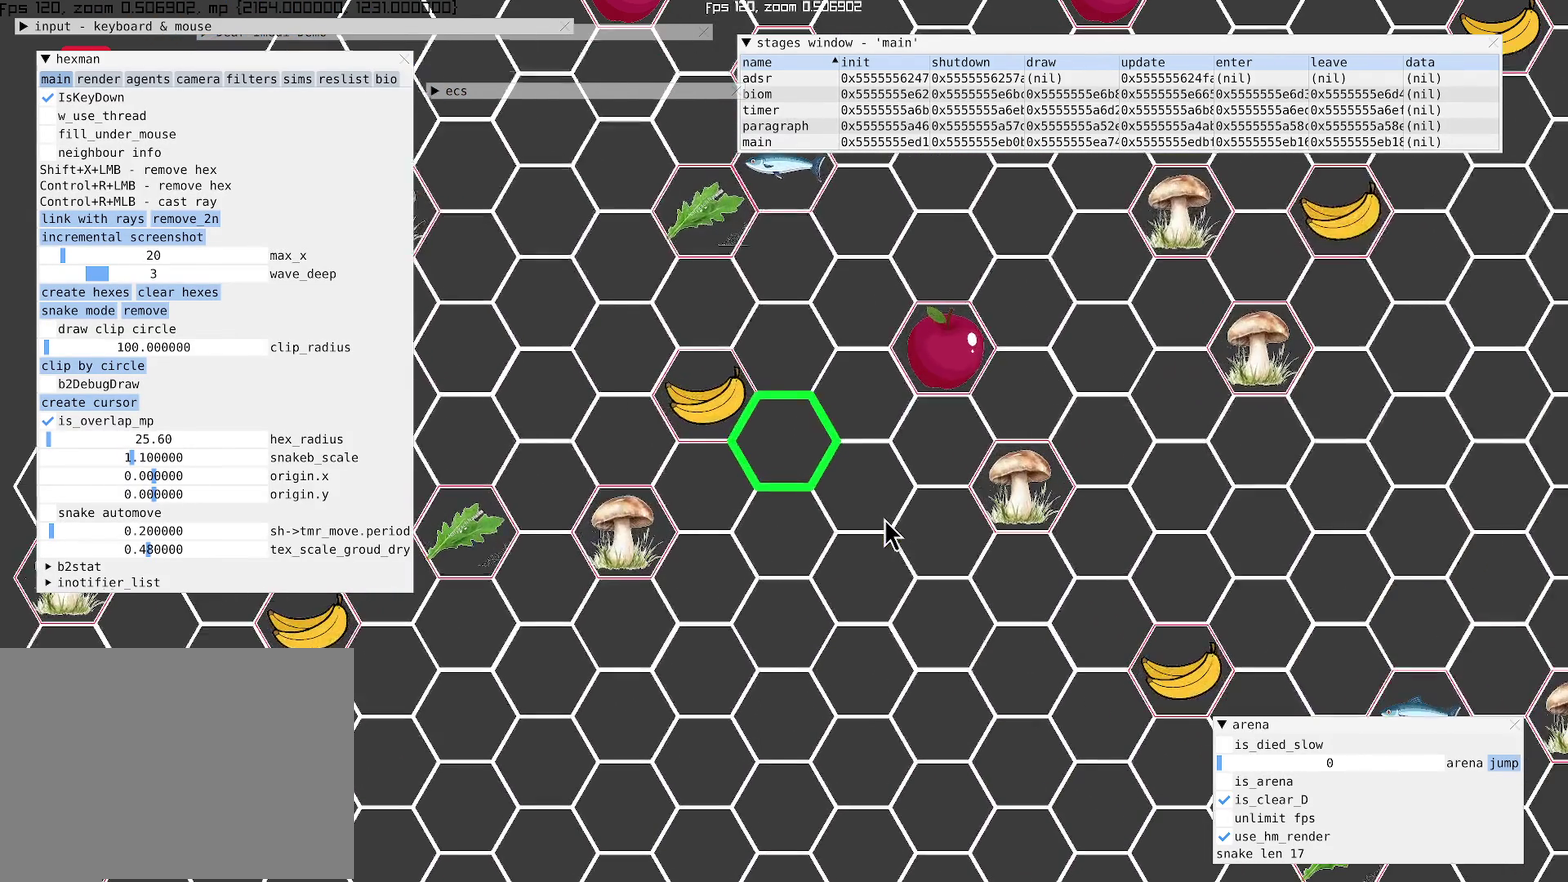
{"buttons": [], "left_stick": "center", "right_stick": "center", "events": []}
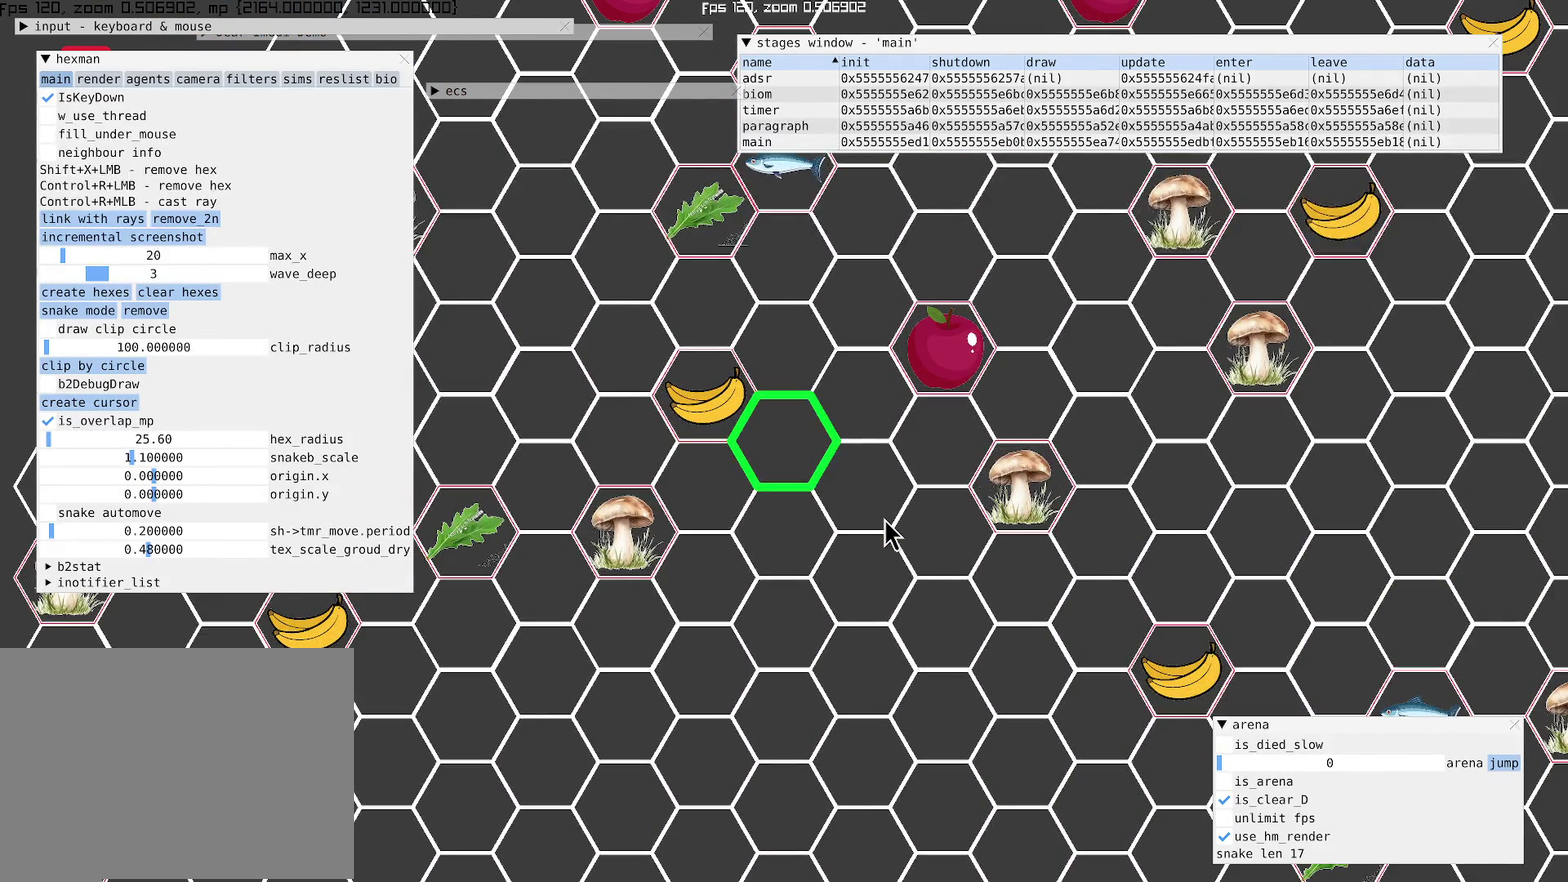
{"buttons": [], "left_stick": "center", "right_stick": "center", "events": []}
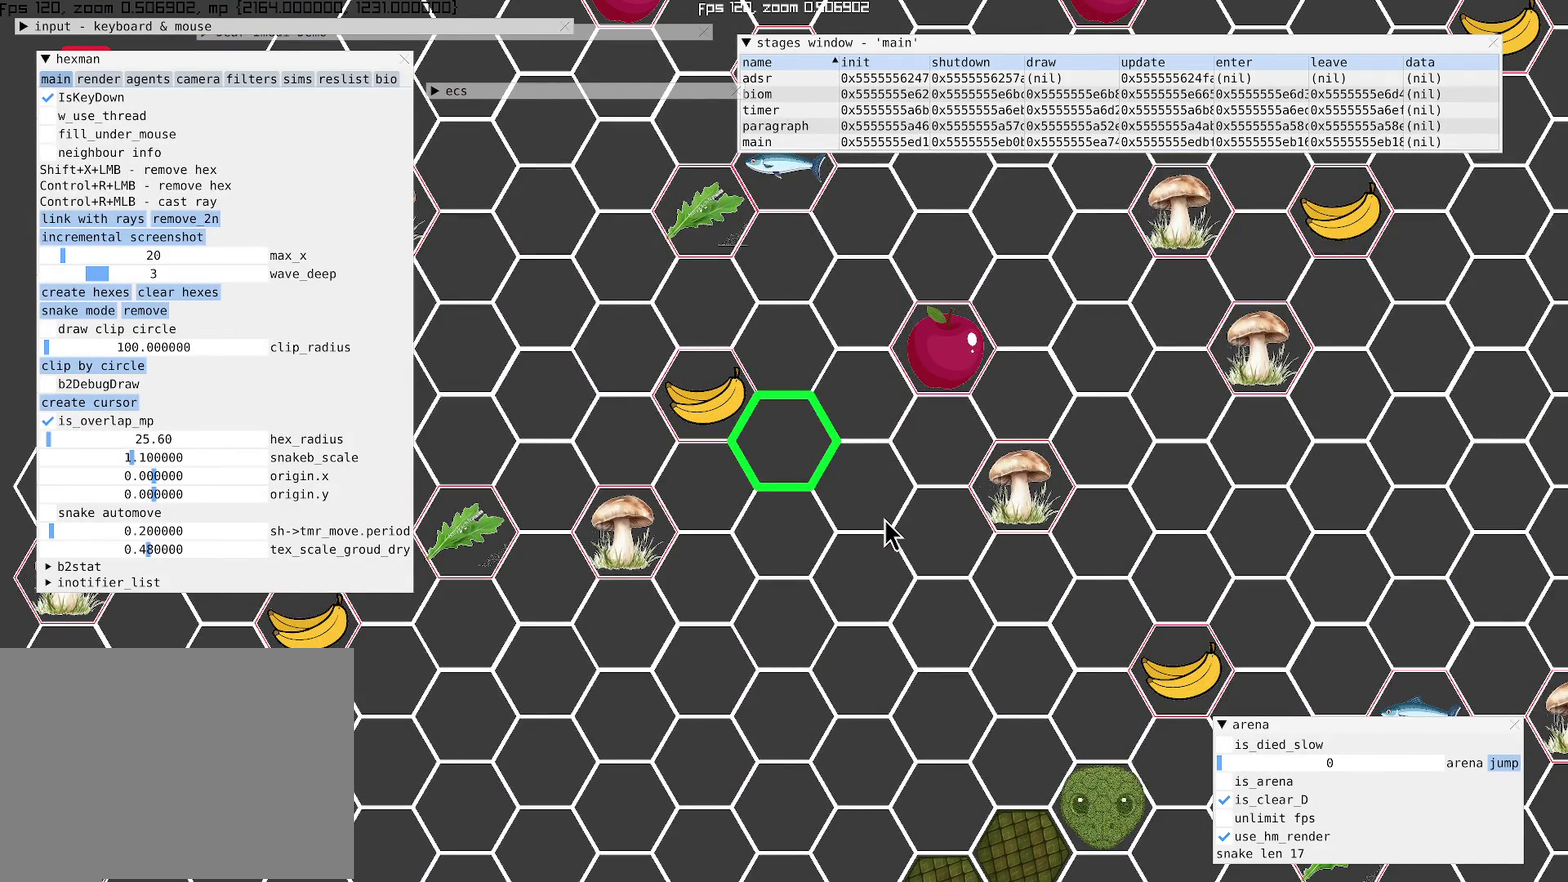
{"buttons": [], "left_stick": "down-right", "right_stick": "center", "events": [[234, "left_stick", "up-left"], [434, "left_stick", "down-right"]]}
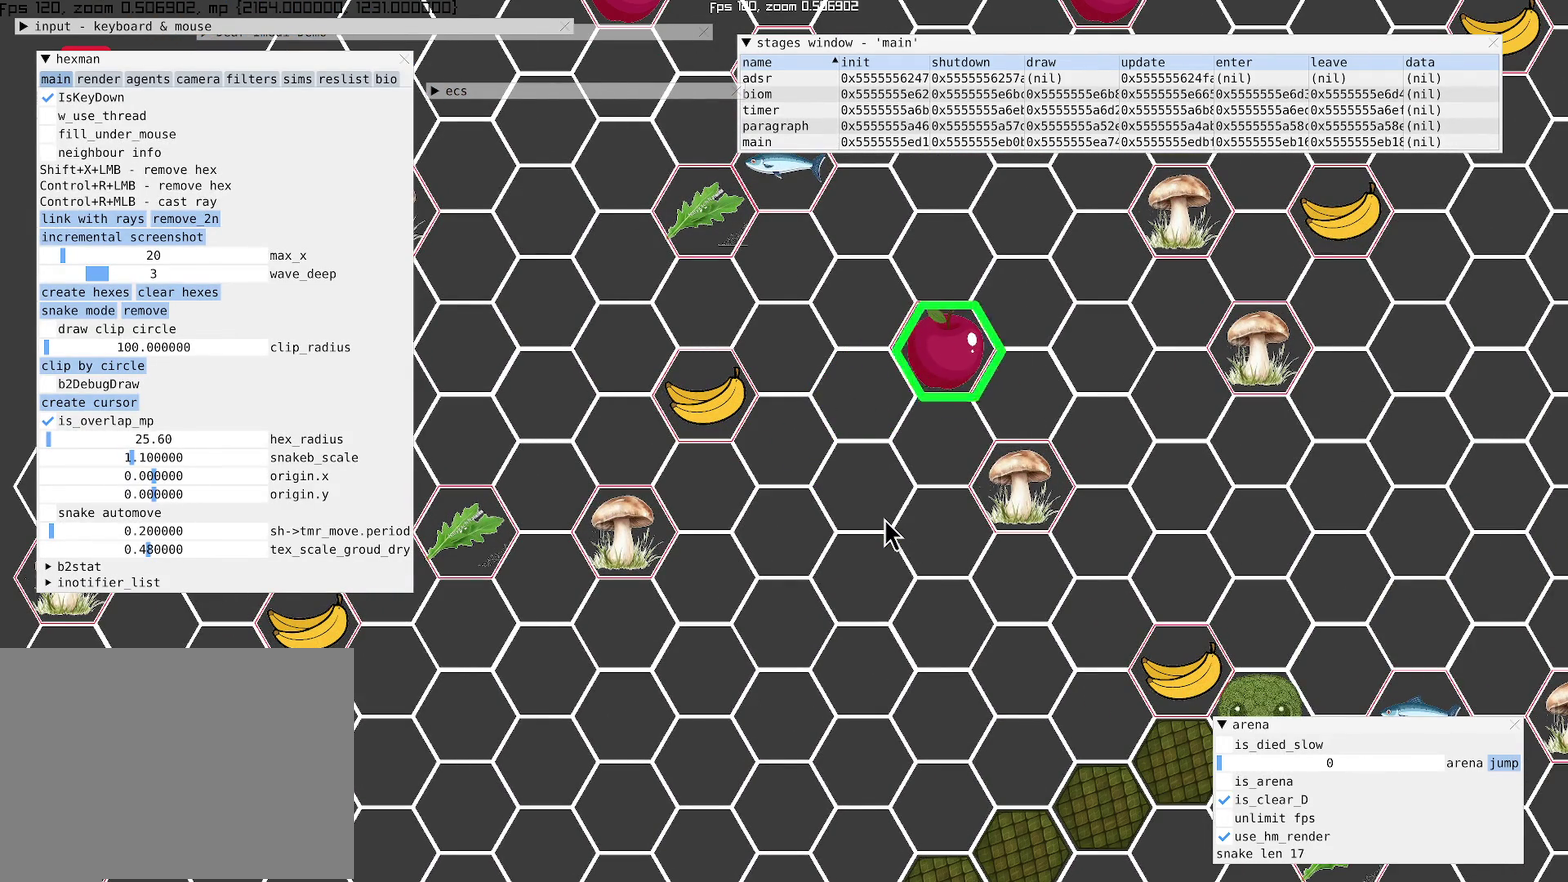
{"buttons": [], "left_stick": "left", "right_stick": "center", "events": [[167, "left_stick", "left"]]}
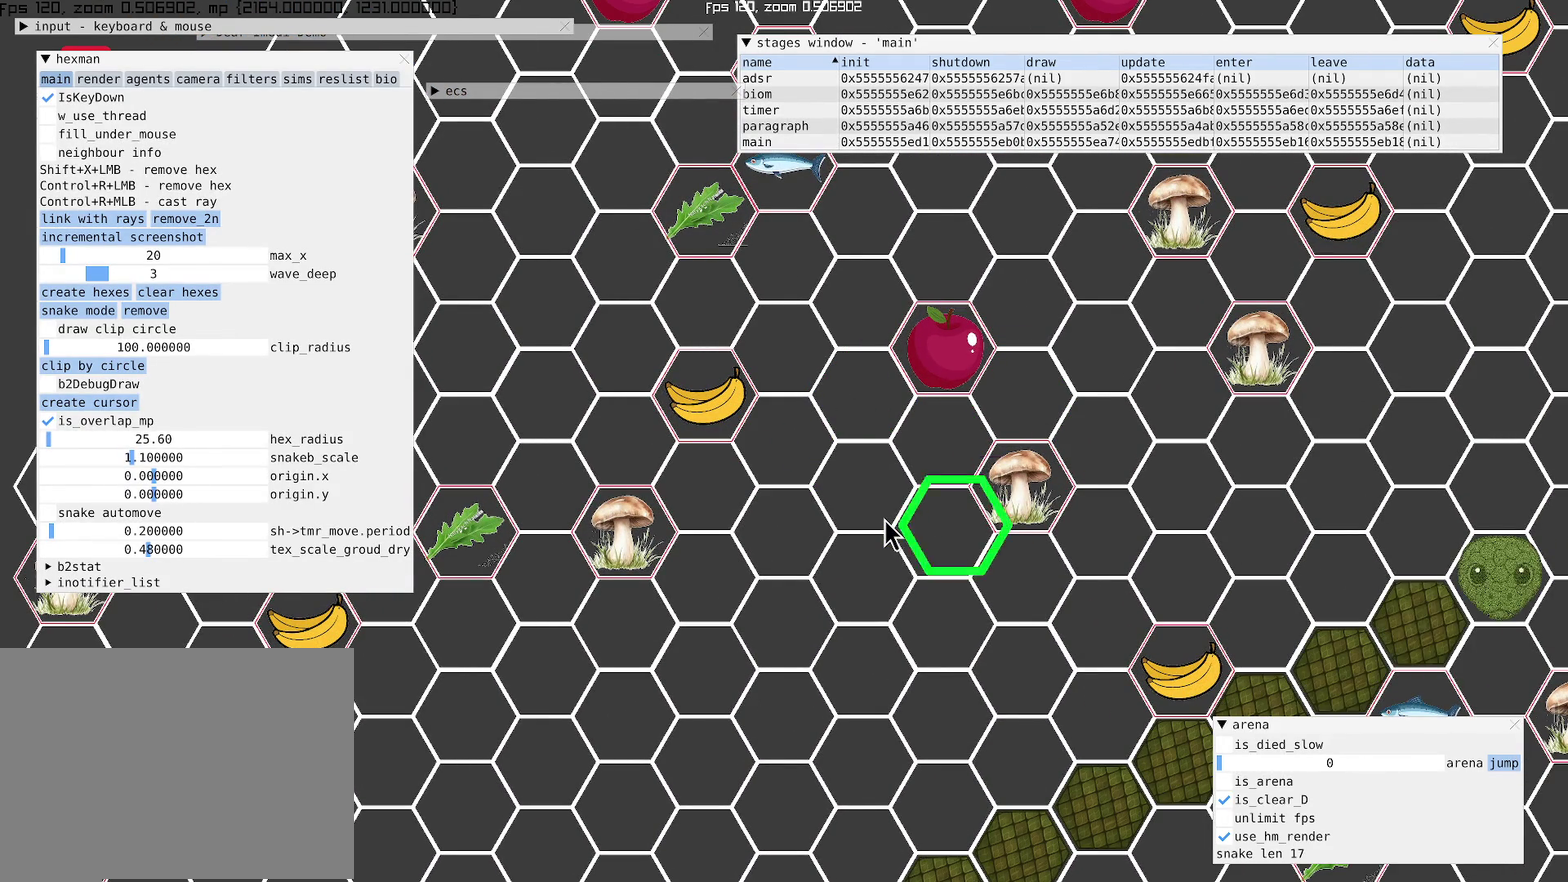
{"buttons": [], "left_stick": "center", "right_stick": "center", "events": [[367, "left_stick", "center"]]}
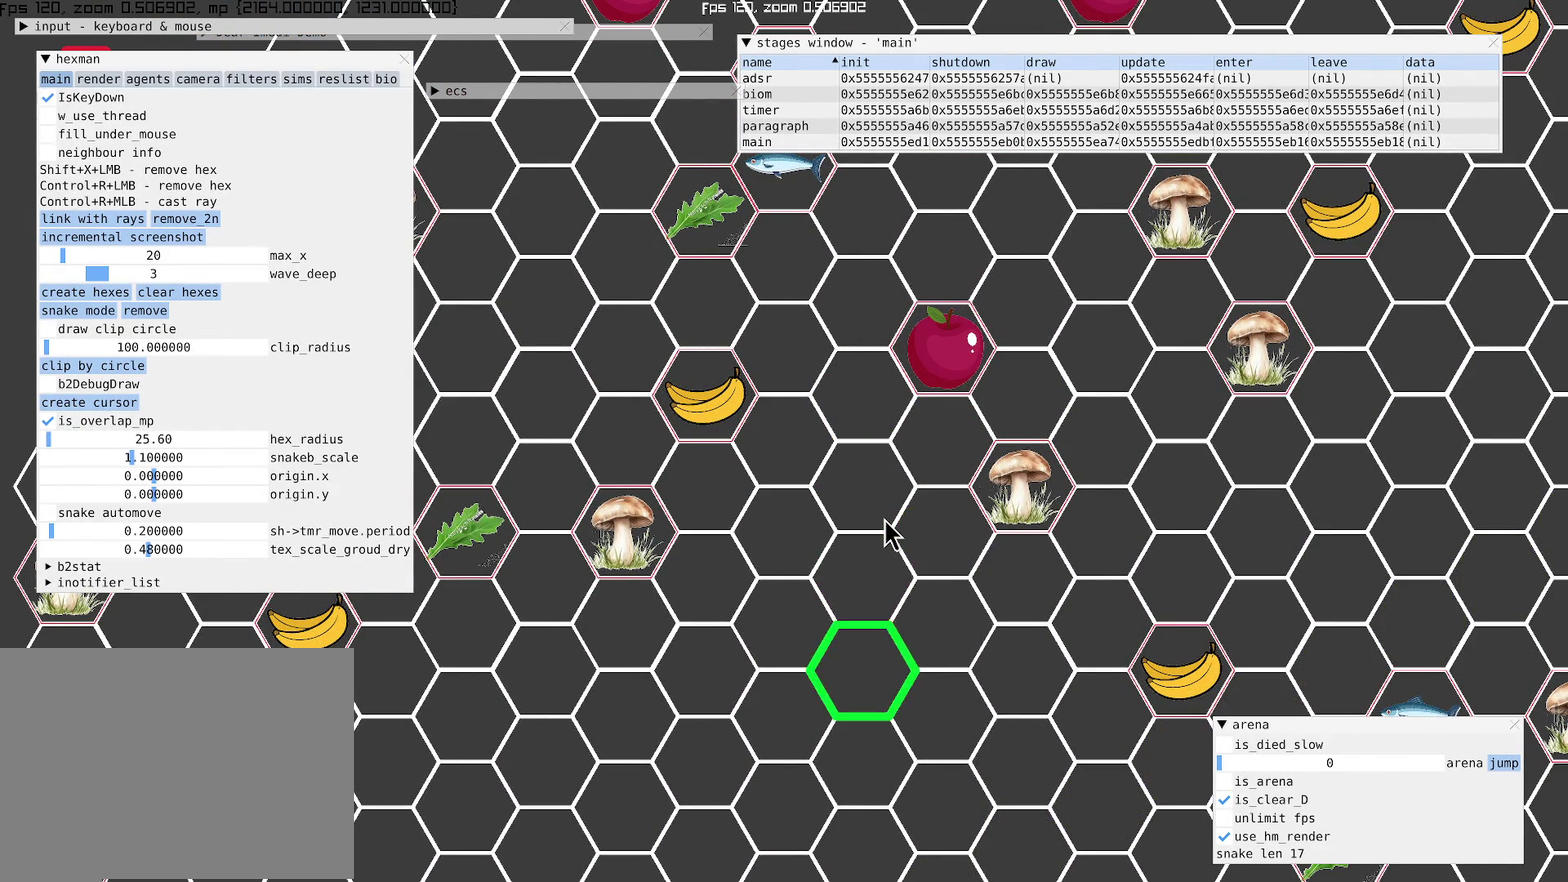
{"buttons": [], "left_stick": "up", "right_stick": "center", "events": [[134, "left_stick", "up-right"], [500, "left_stick", "up"]]}
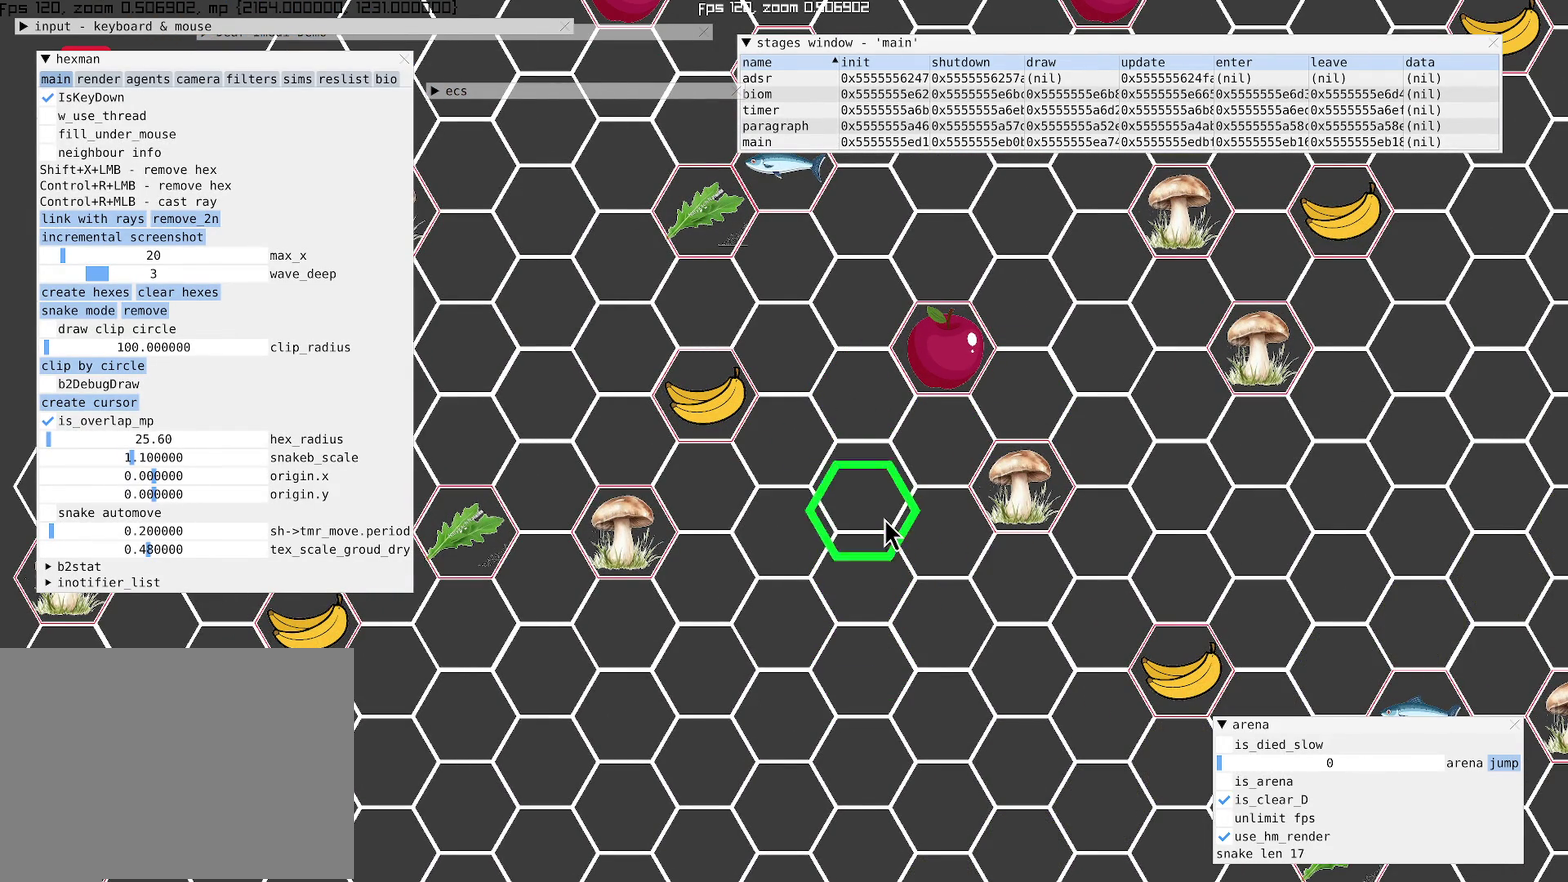
{"buttons": [], "left_stick": "up", "right_stick": "center", "events": []}
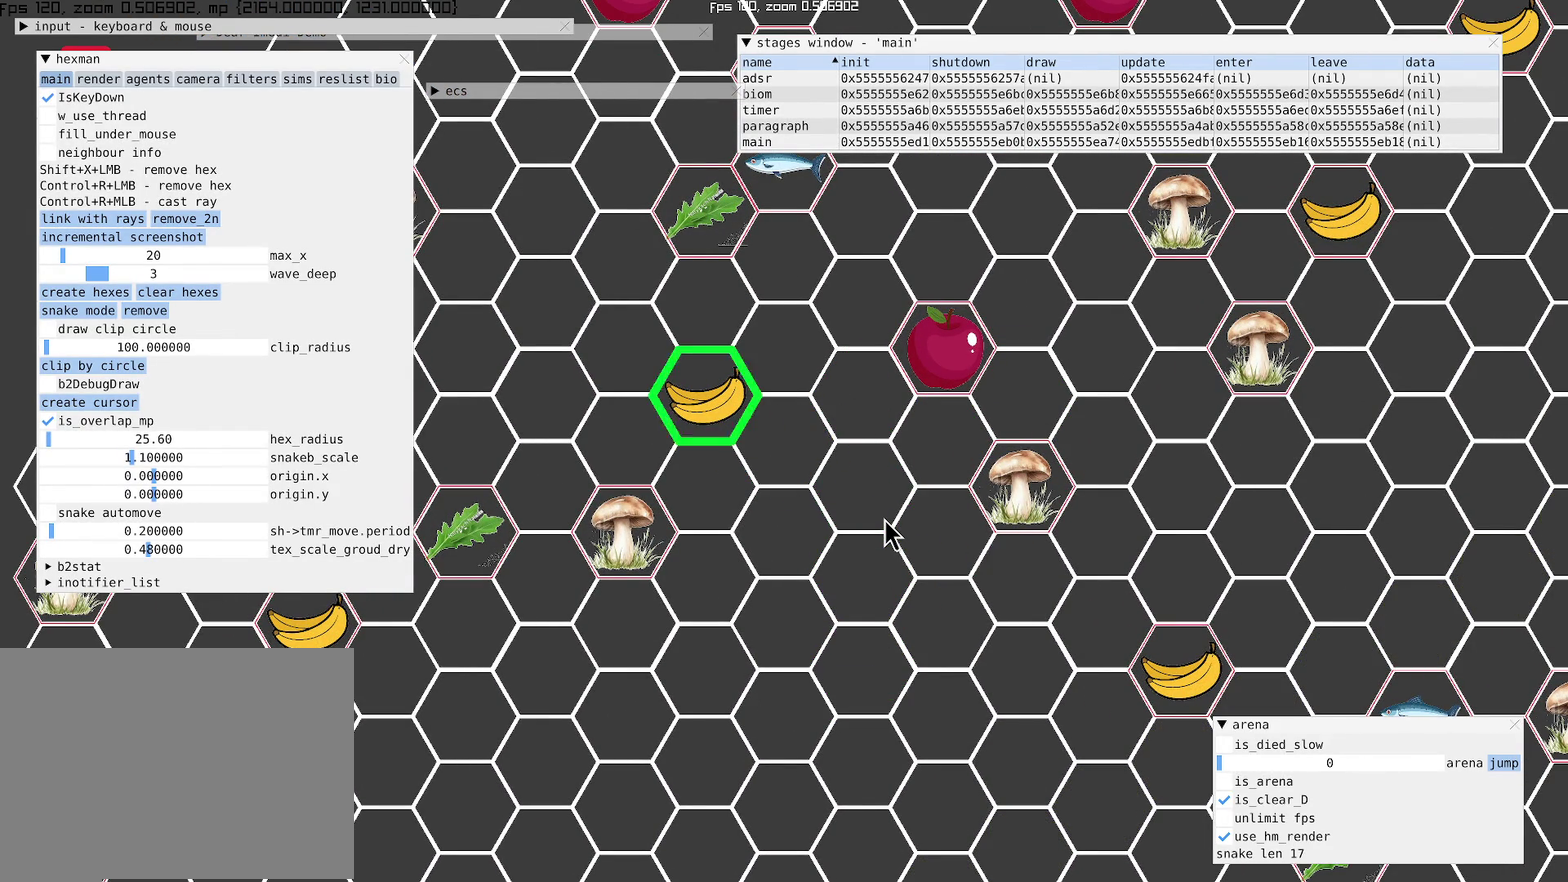
{"buttons": [], "left_stick": "down-right", "right_stick": "center", "events": [[34, "left_stick", "center"], [300, "left_stick", "right"], [467, "left_stick", "down-right"]]}
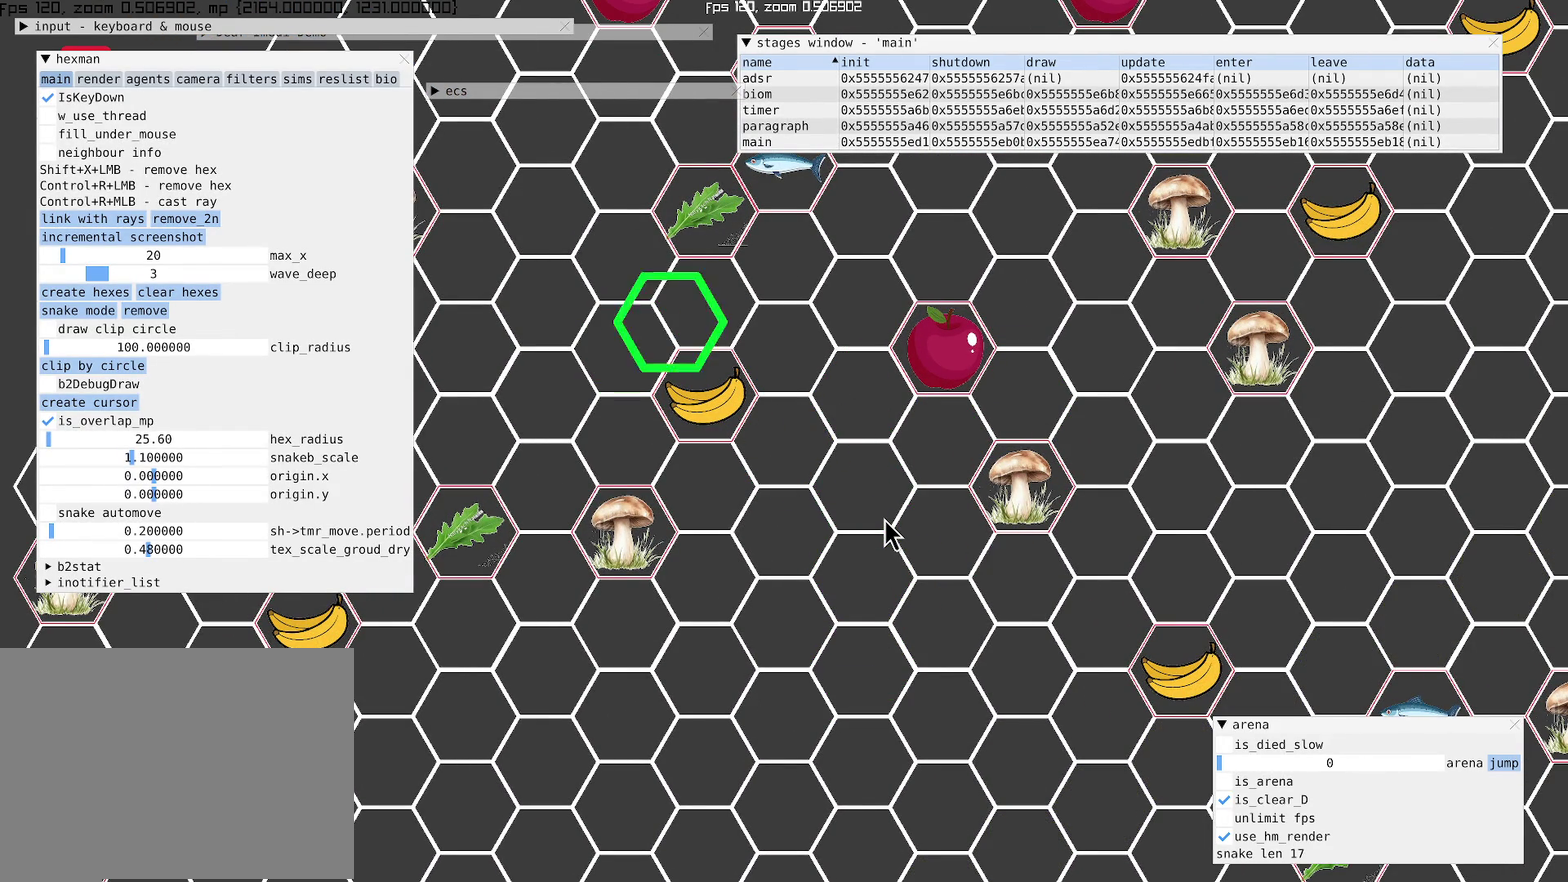
{"buttons": [], "left_stick": "center", "right_stick": "center", "events": [[34, "left_stick", "up-left"], [267, "left_stick", "center"]]}
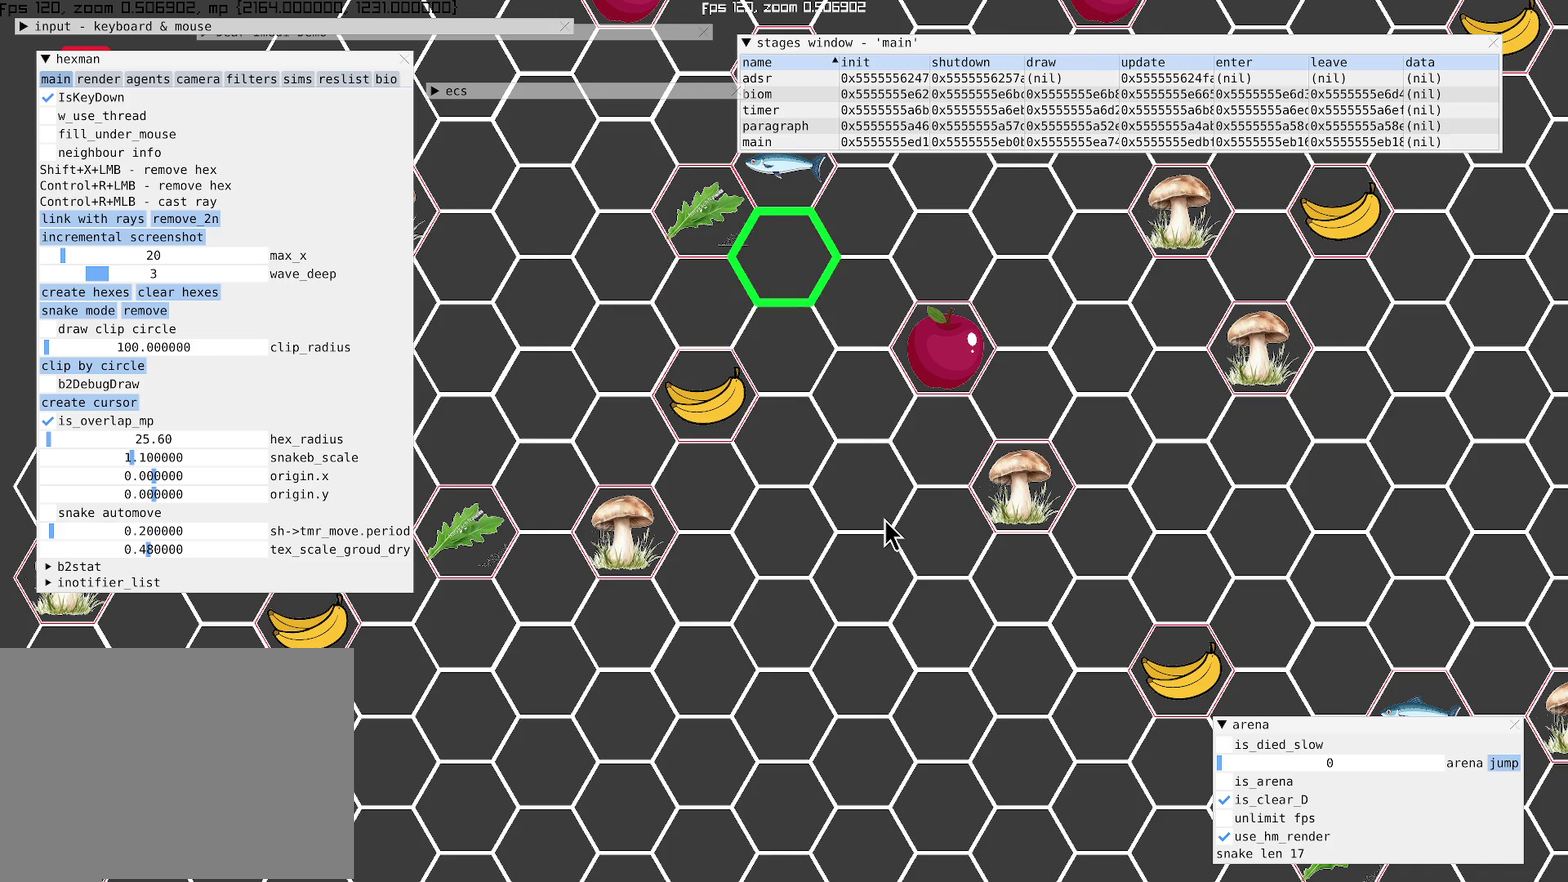
{"buttons": [], "left_stick": "center", "right_stick": "center", "events": []}
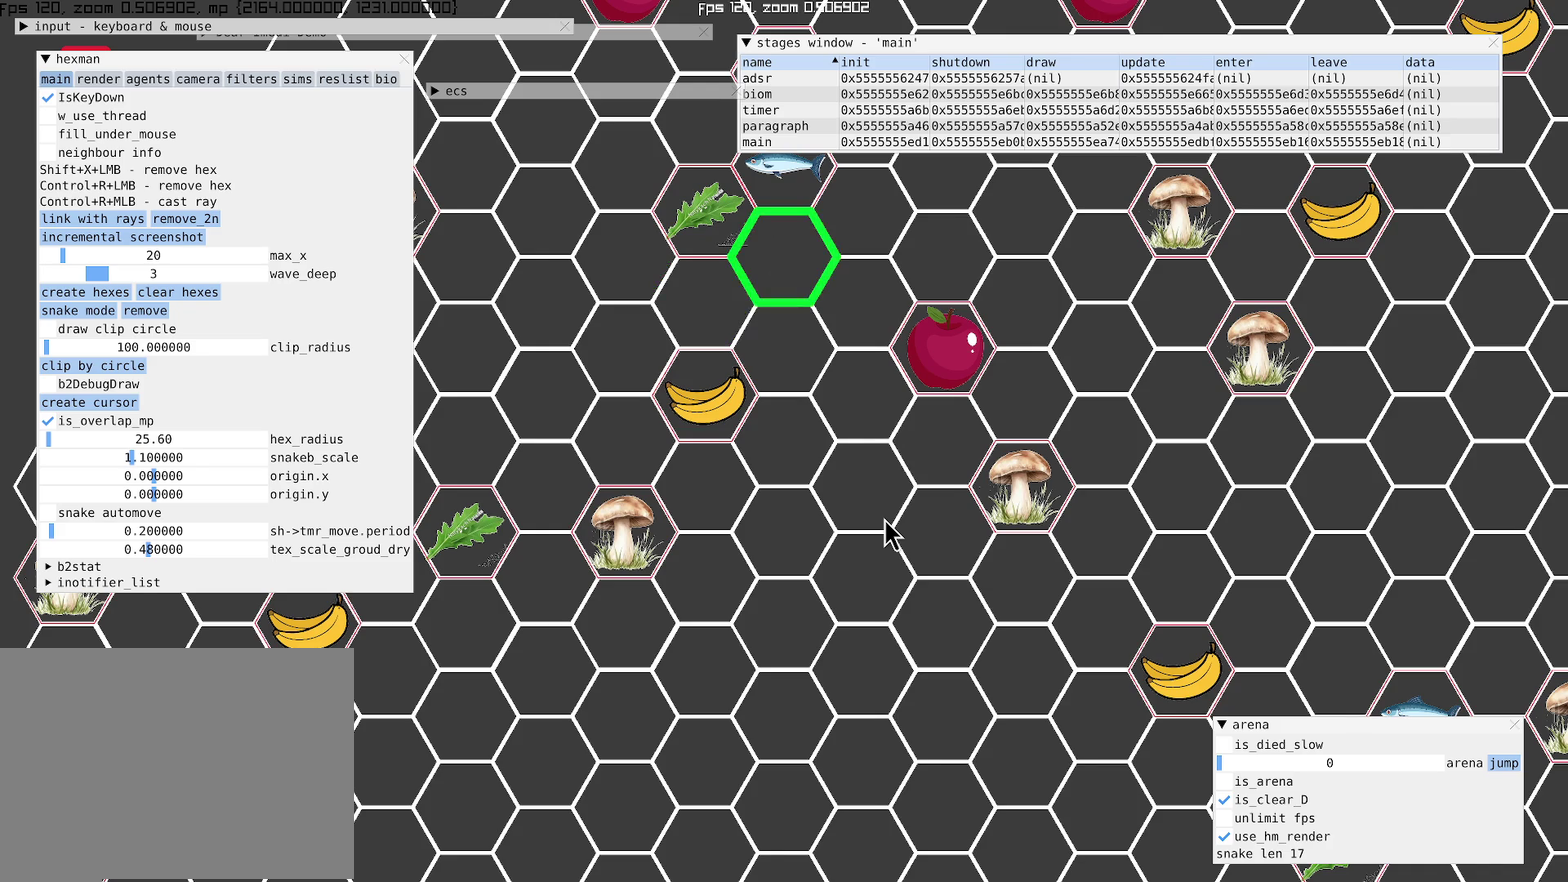
{"buttons": ["L2"], "left_stick": "center", "right_stick": "center", "events": [[167, "L2", "down"]]}
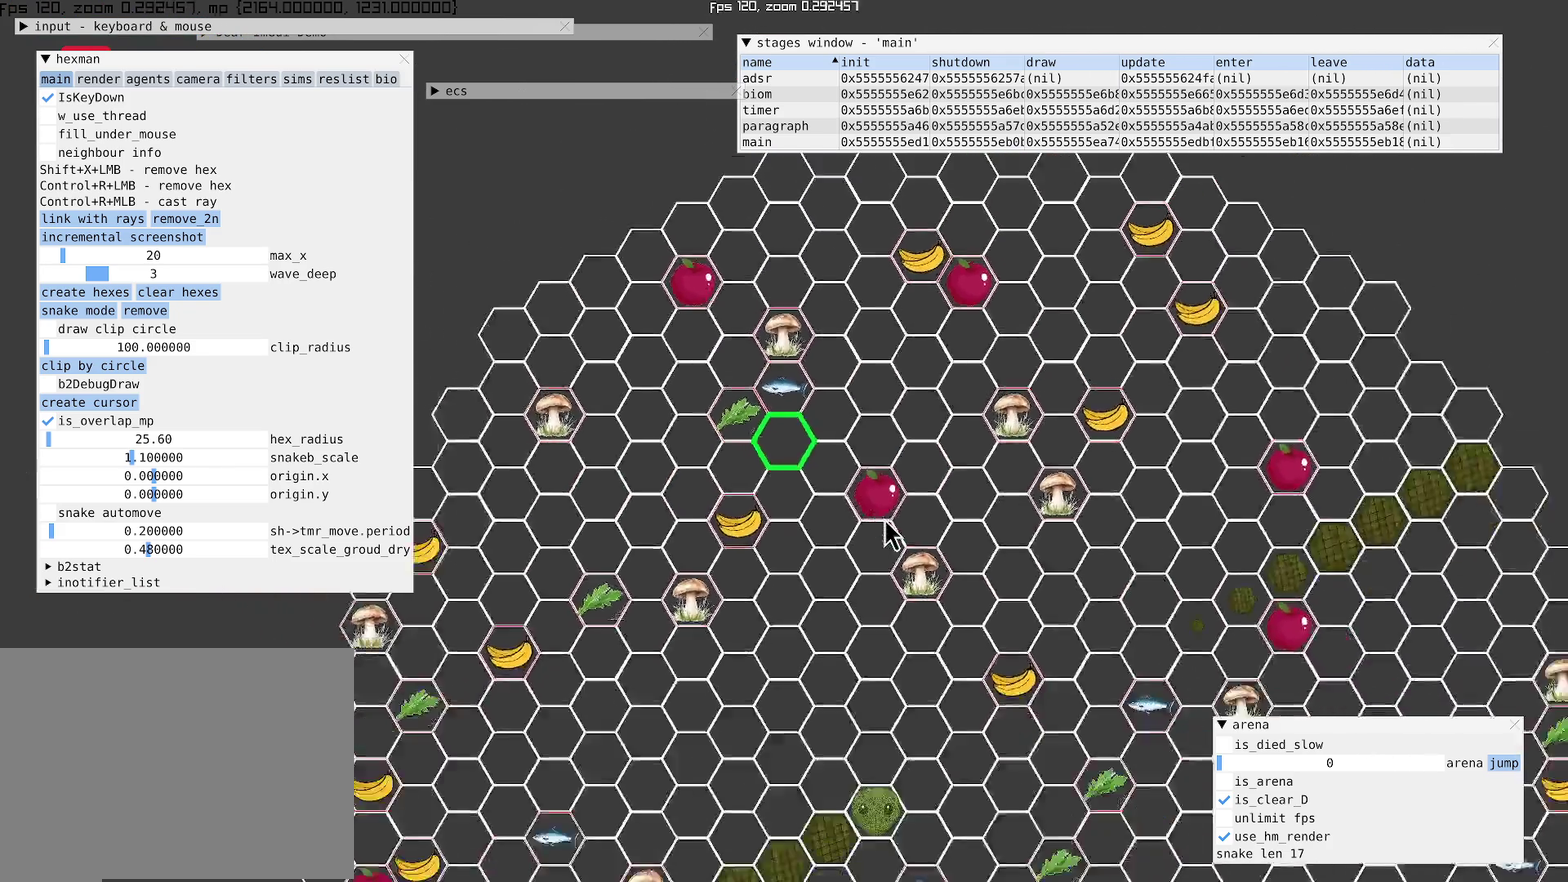
{"buttons": ["L2"], "left_stick": "center", "right_stick": "center", "events": []}
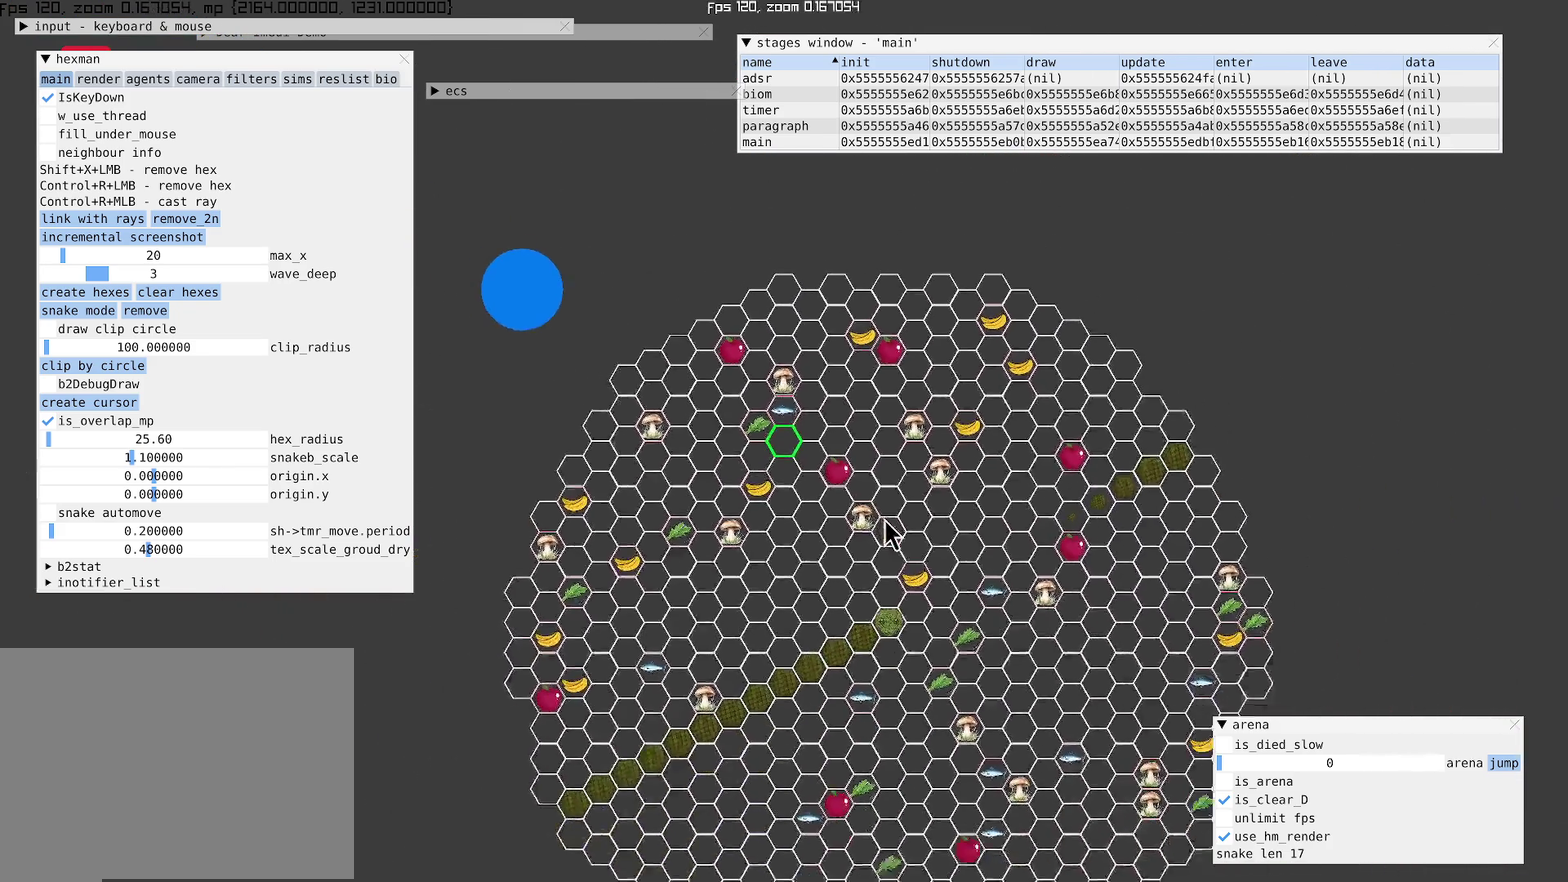
{"buttons": [], "left_stick": "center", "right_stick": "center", "events": [[34, "L2", "up"]]}
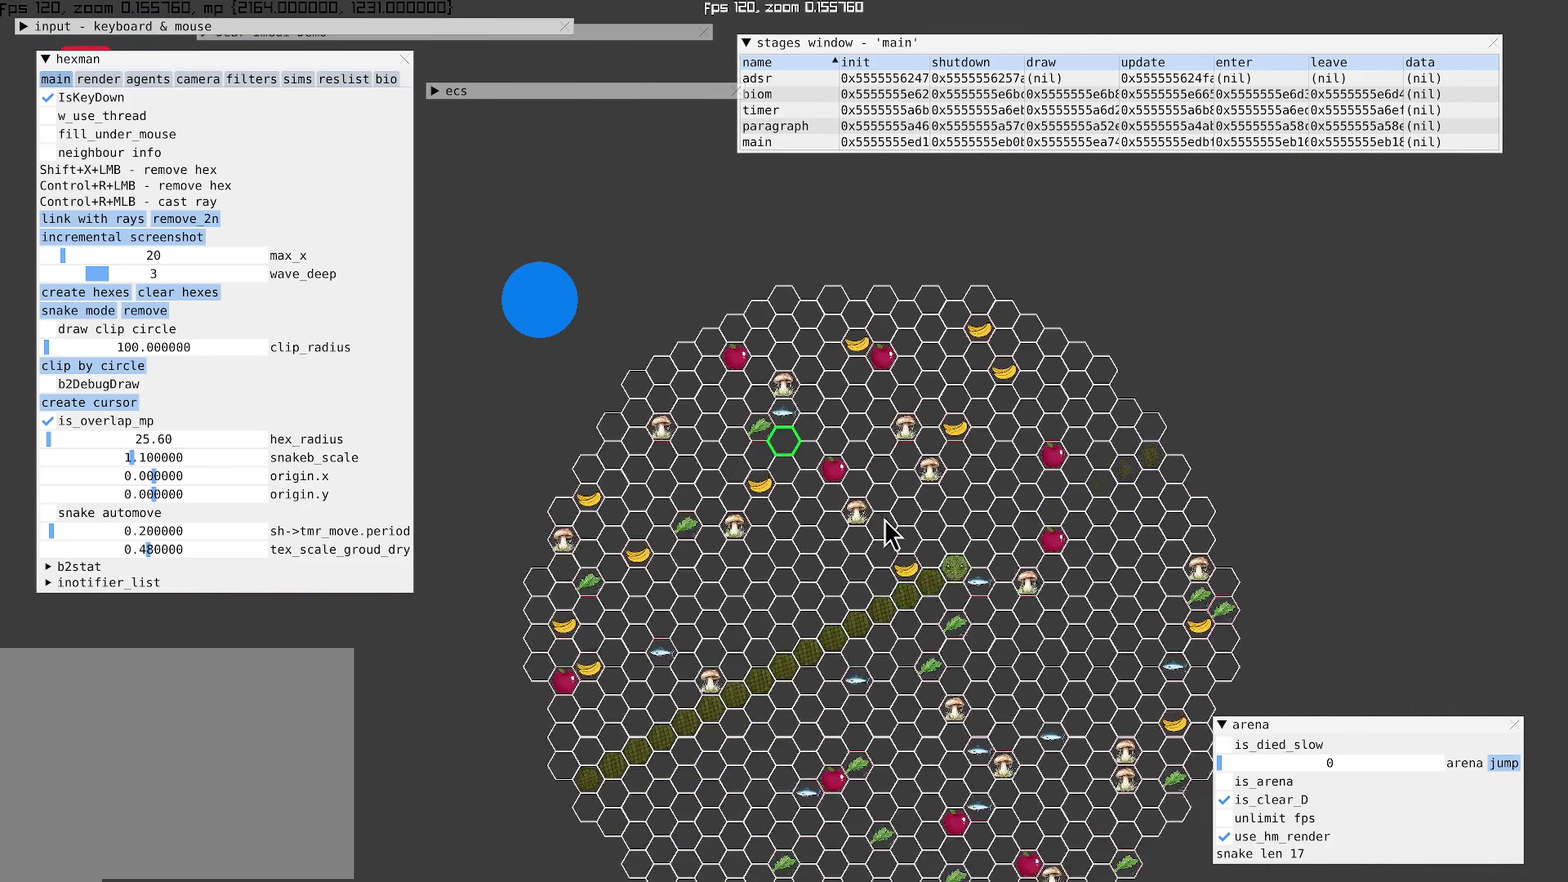
{"buttons": ["R2"], "left_stick": "center", "right_stick": "center", "events": [[134, "R2", "down"]]}
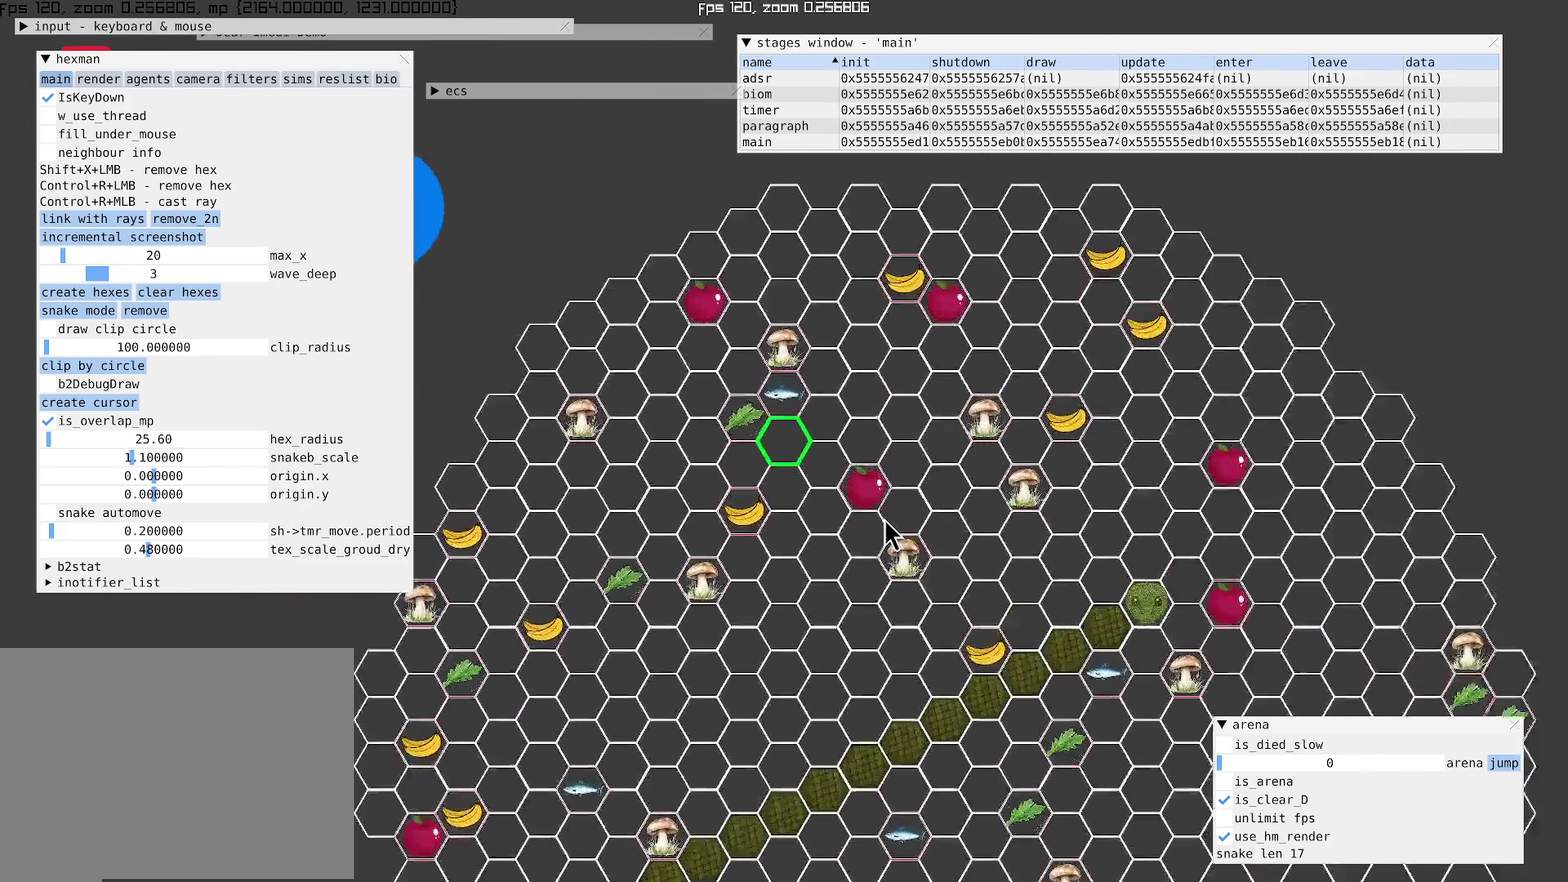
{"buttons": [], "left_stick": "center", "right_stick": "center", "events": [[400, "R2", "up"]]}